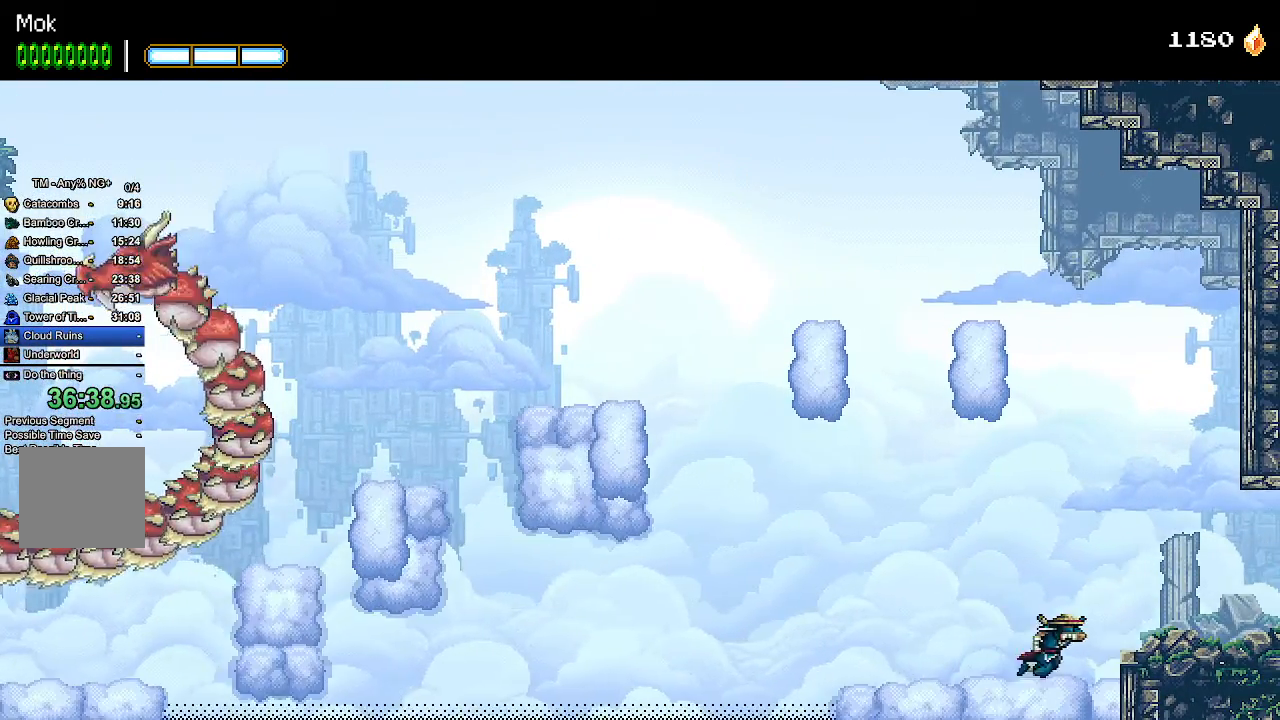
Gameplay with a controller (PlayStation layout); each line is a JSON object with the inputs held at the frame after it (dt_ms = milliseconds from this image to that frame). "events" lists button and stick changes between this image and that frame as [ms after this image, input, new state], when the widget could be followed in between.
{"dt_ms": 500, "buttons": ["DPAD_RIGHT"], "left_stick": "center", "right_stick": "center", "events": [[67, "CROSS", "down"], [267, "CROSS", "up"]]}
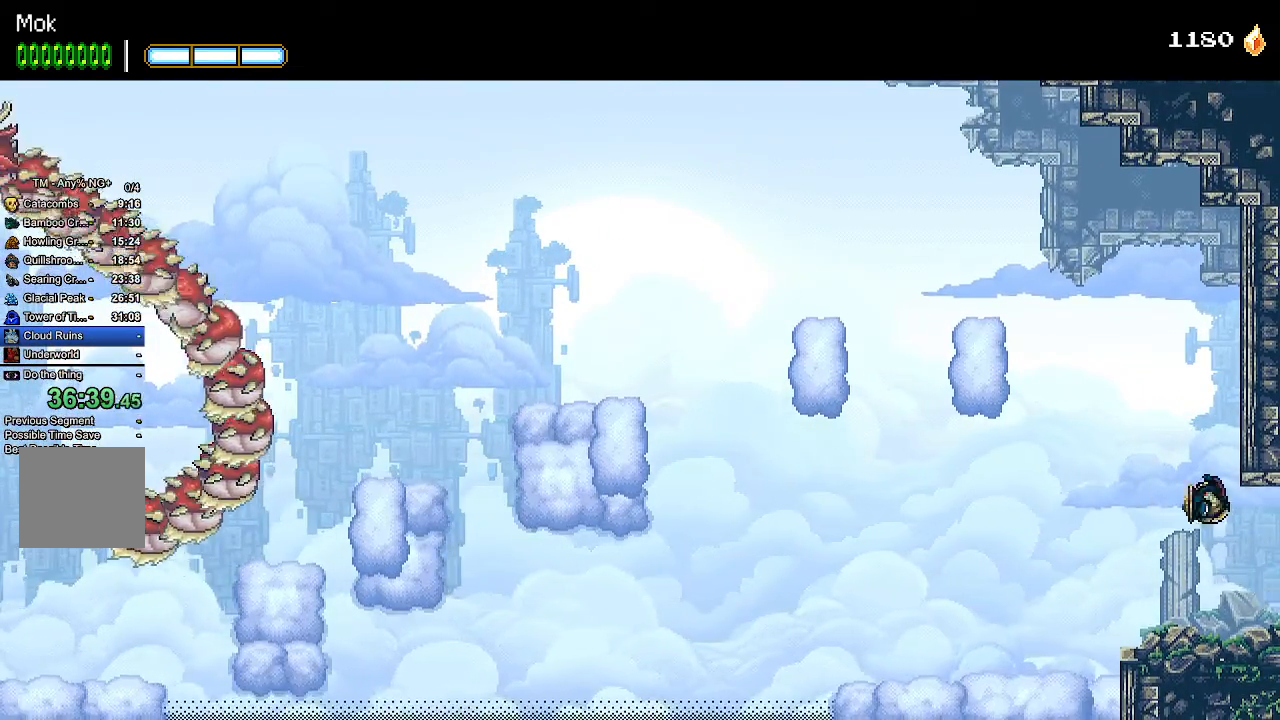
{"dt_ms": 500, "buttons": ["DPAD_RIGHT"], "left_stick": "center", "right_stick": "center", "events": [[267, "START", "down"], [367, "START", "up"]]}
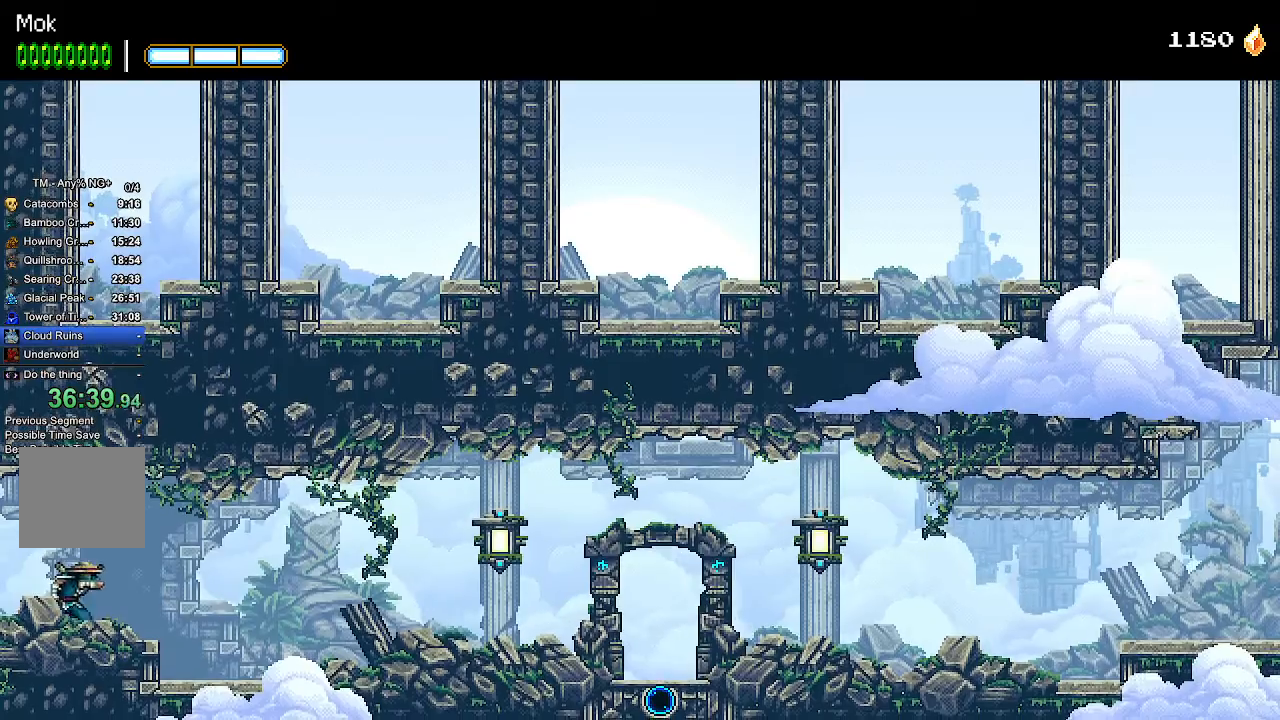
{"dt_ms": 500, "buttons": ["DPAD_RIGHT"], "left_stick": "center", "right_stick": "center", "events": []}
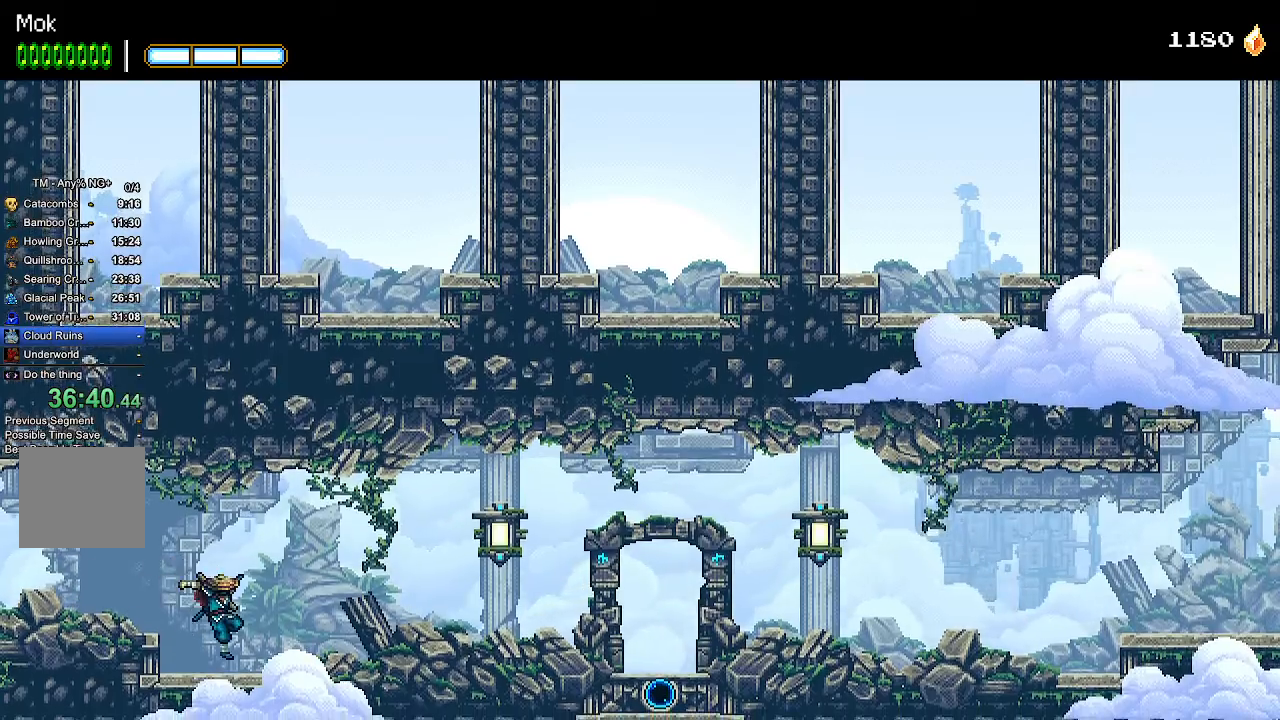
{"dt_ms": 500, "buttons": ["DPAD_RIGHT"], "left_stick": "center", "right_stick": "center", "events": [[167, "CROSS", "down"], [233, "CROSS", "up"], [233, "L1", "down"], [367, "L1", "up"]]}
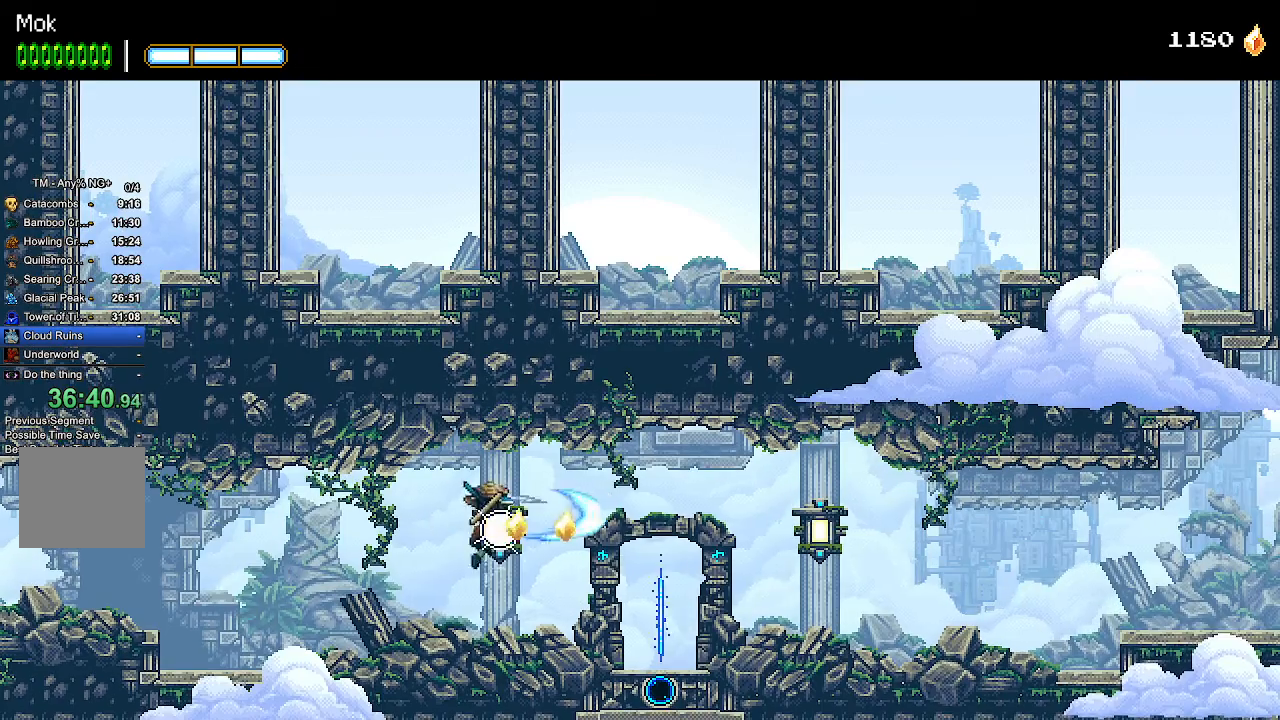
{"dt_ms": 500, "buttons": ["DPAD_RIGHT"], "left_stick": "center", "right_stick": "center", "events": [[367, "L1", "down"], [500, "L1", "up"]]}
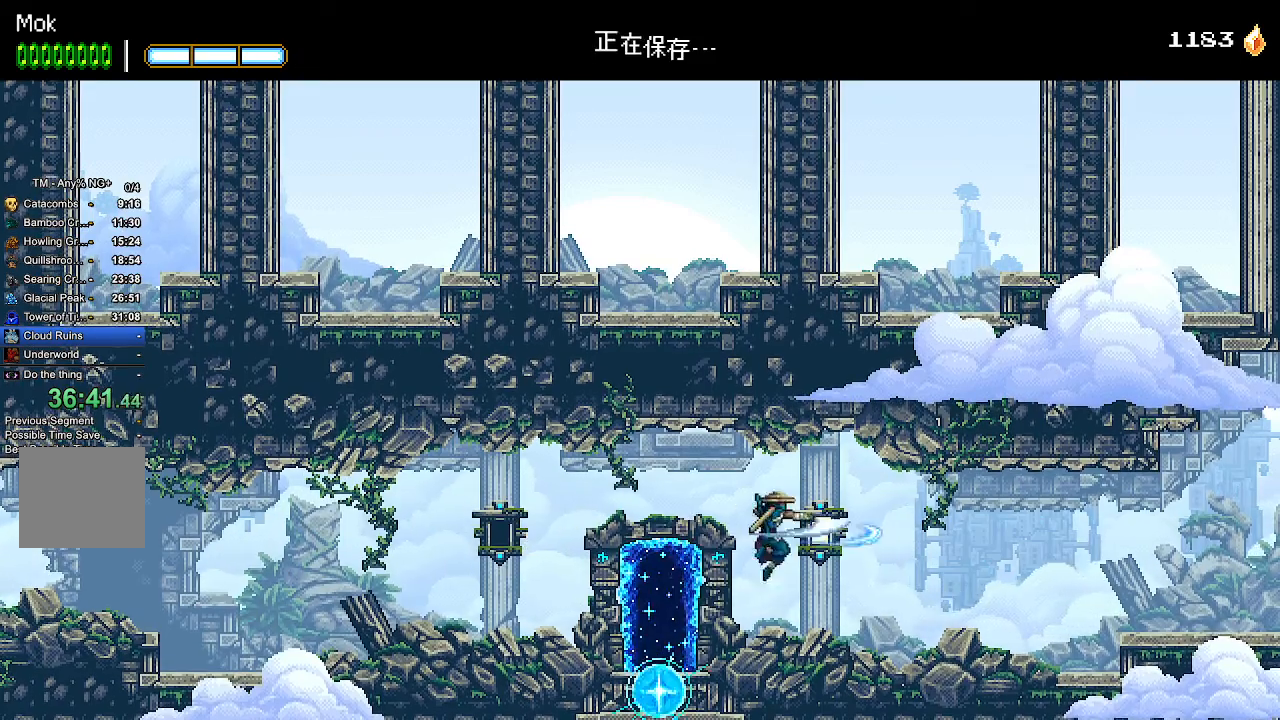
{"dt_ms": 500, "buttons": ["DPAD_RIGHT"], "left_stick": "center", "right_stick": "center", "events": [[200, "START", "down"], [367, "START", "up"]]}
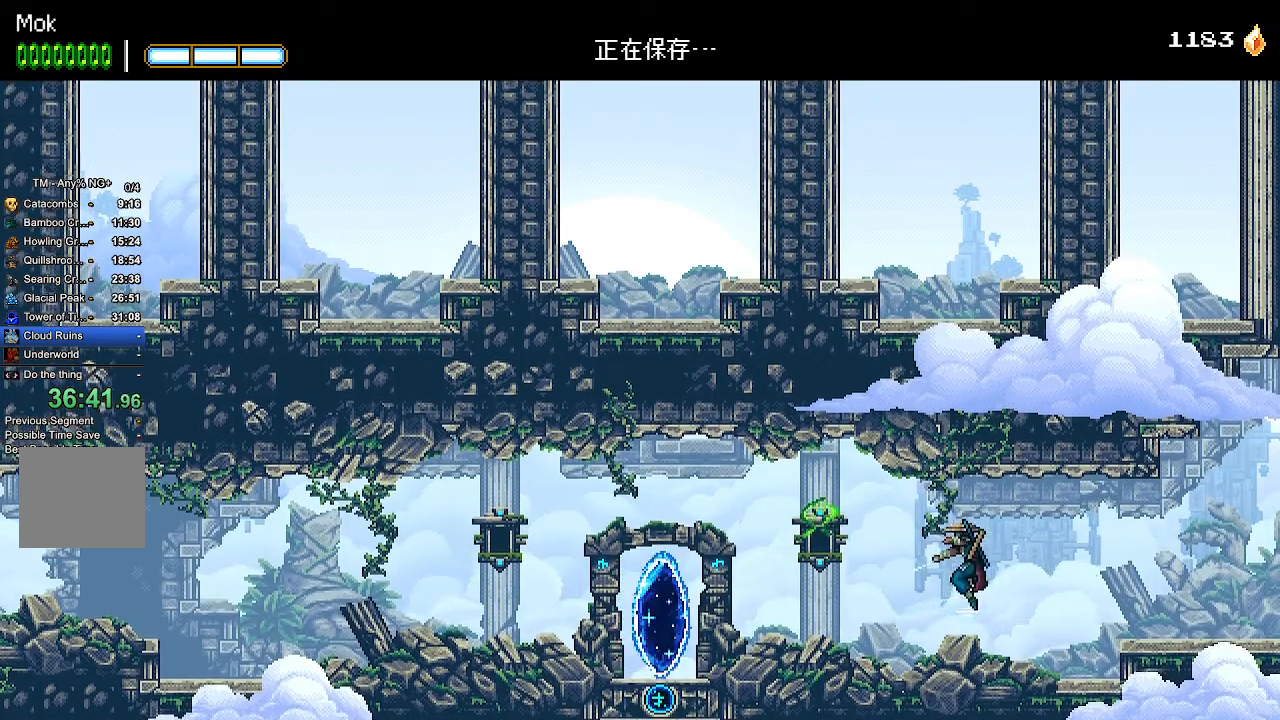
{"dt_ms": 1000, "buttons": ["DPAD_RIGHT"], "left_stick": "center", "right_stick": "center"}
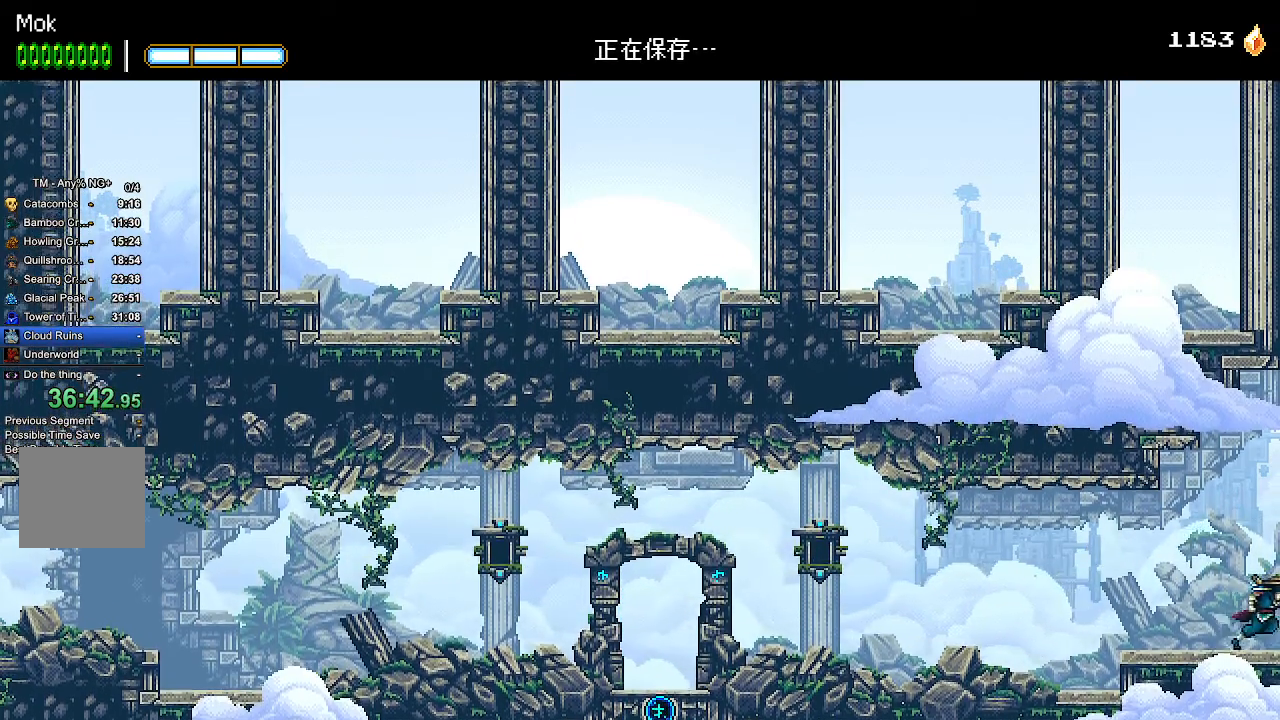
{"dt_ms": 500, "buttons": ["DPAD_RIGHT"], "left_stick": "center", "right_stick": "center", "events": []}
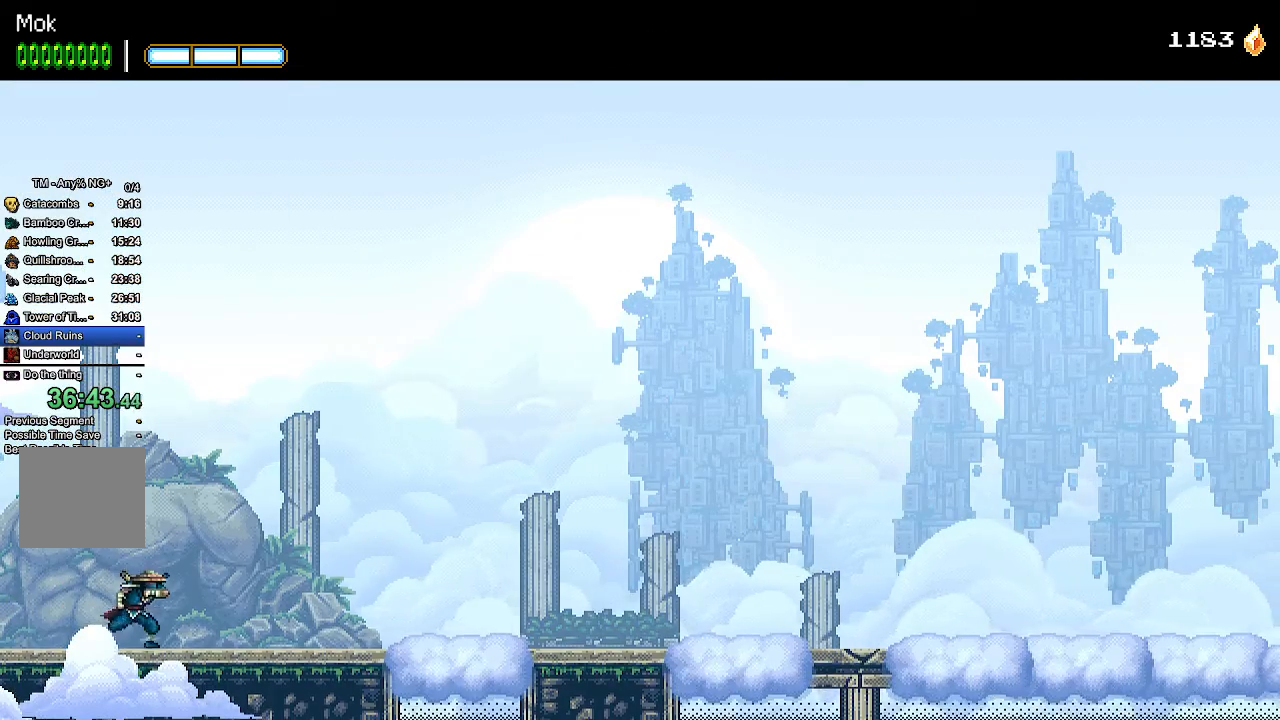
{"dt_ms": 500, "buttons": ["DPAD_RIGHT"], "left_stick": "center", "right_stick": "center", "events": []}
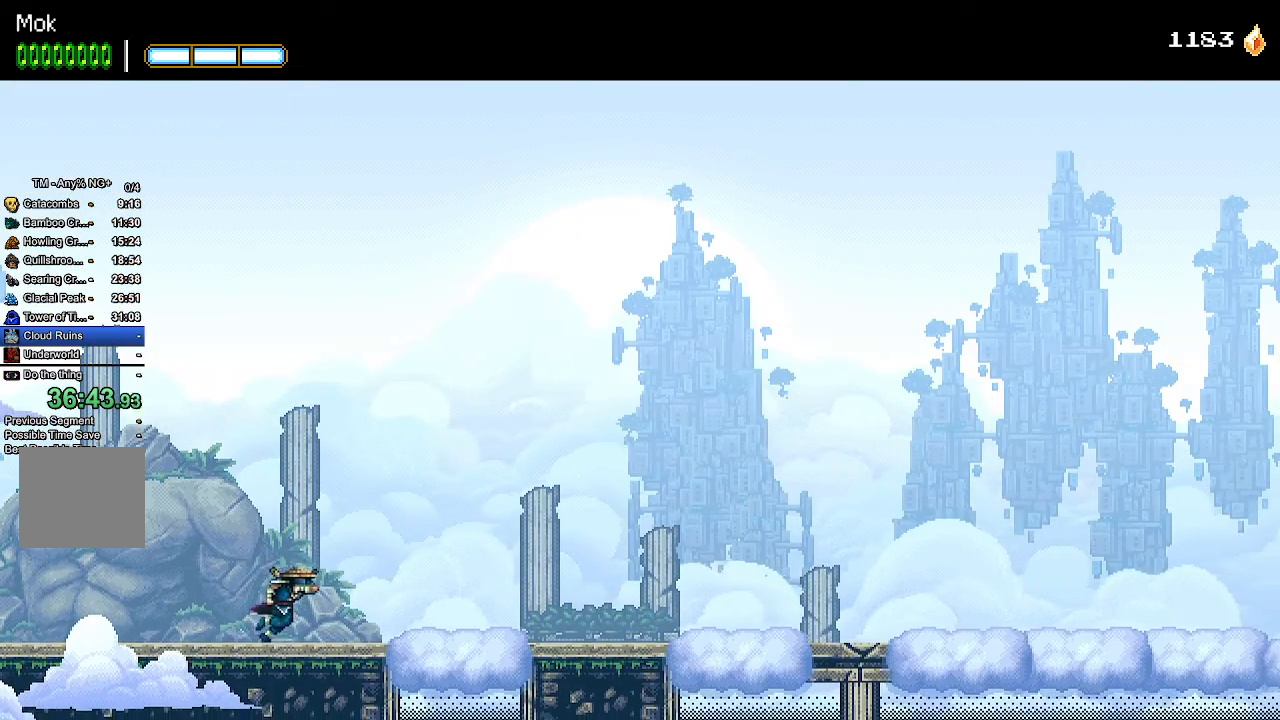
{"dt_ms": 500, "buttons": ["DPAD_RIGHT"], "left_stick": "center", "right_stick": "center", "events": []}
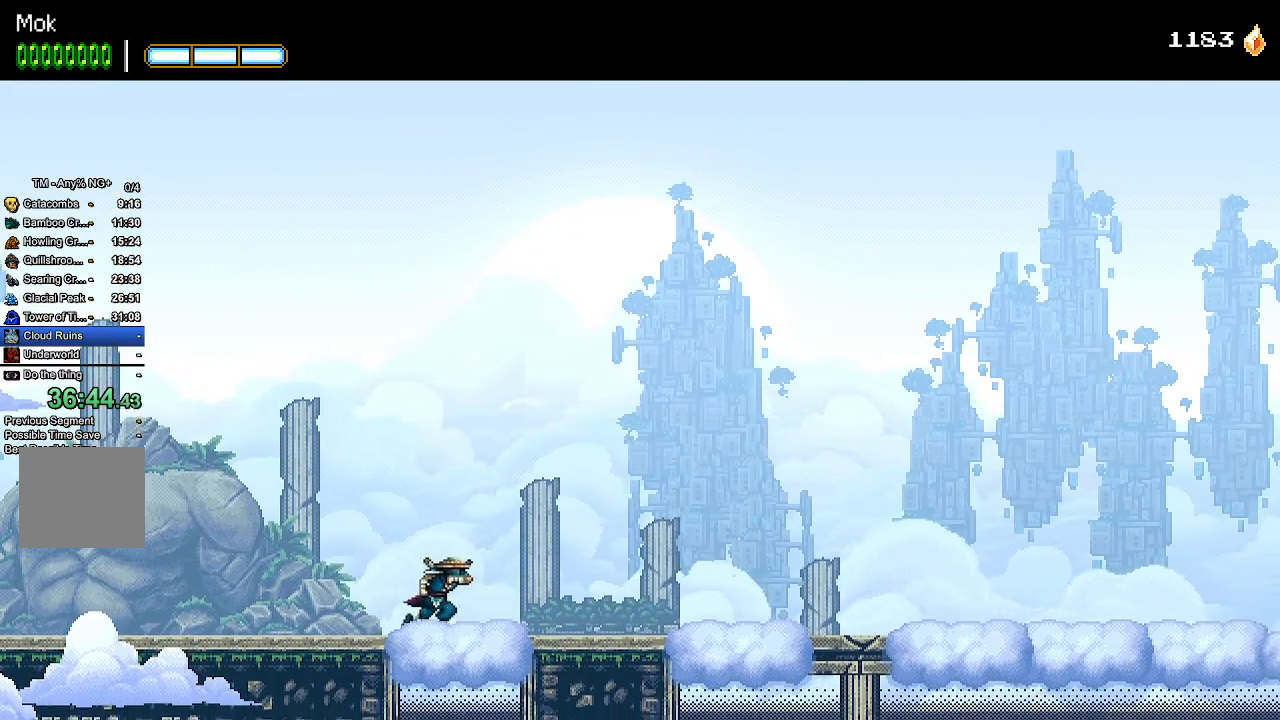
{"dt_ms": 500, "buttons": ["DPAD_RIGHT"], "left_stick": "center", "right_stick": "center", "events": []}
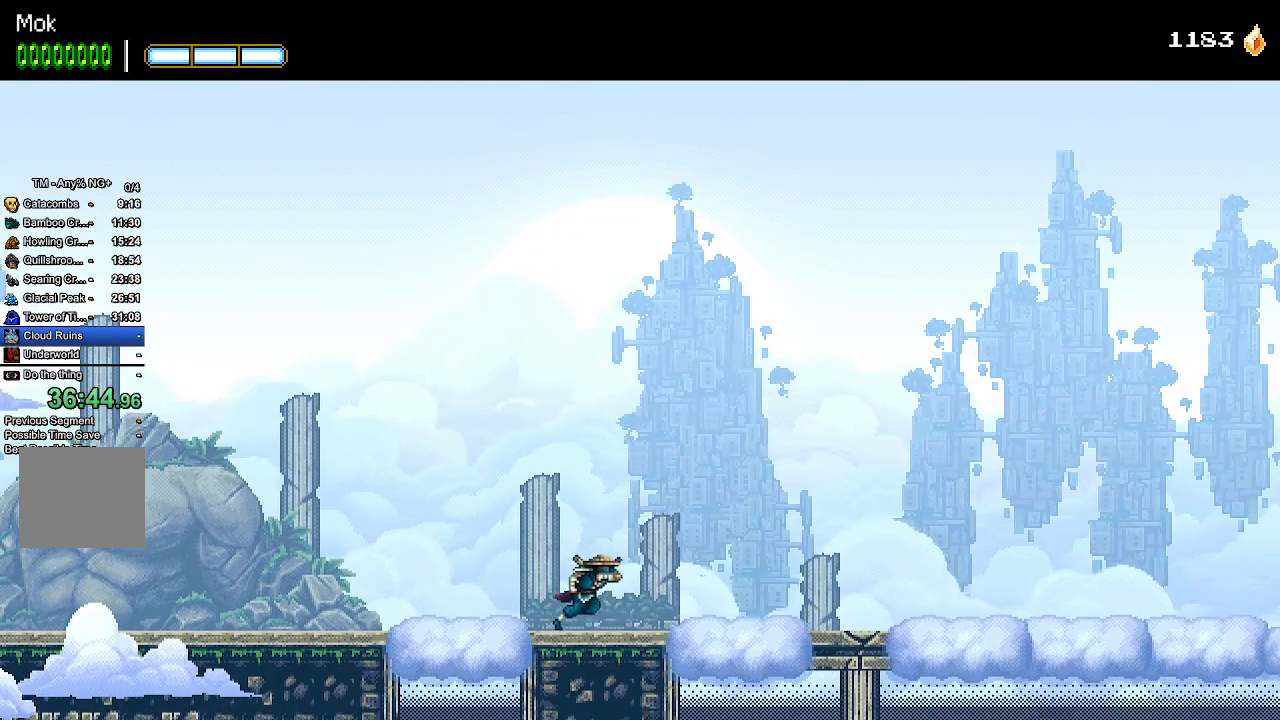
{"dt_ms": 500, "buttons": ["DPAD_RIGHT"], "left_stick": "center", "right_stick": "center", "events": []}
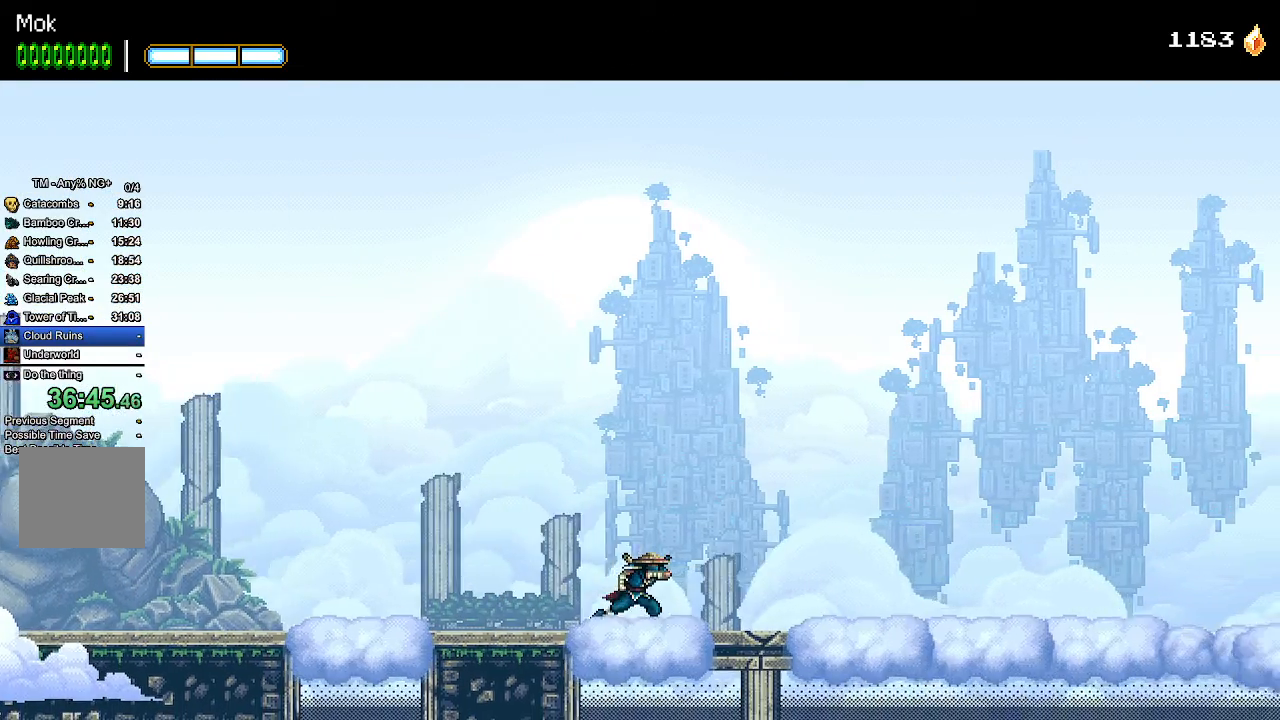
{"dt_ms": 500, "buttons": ["DPAD_RIGHT"], "left_stick": "center", "right_stick": "center", "events": []}
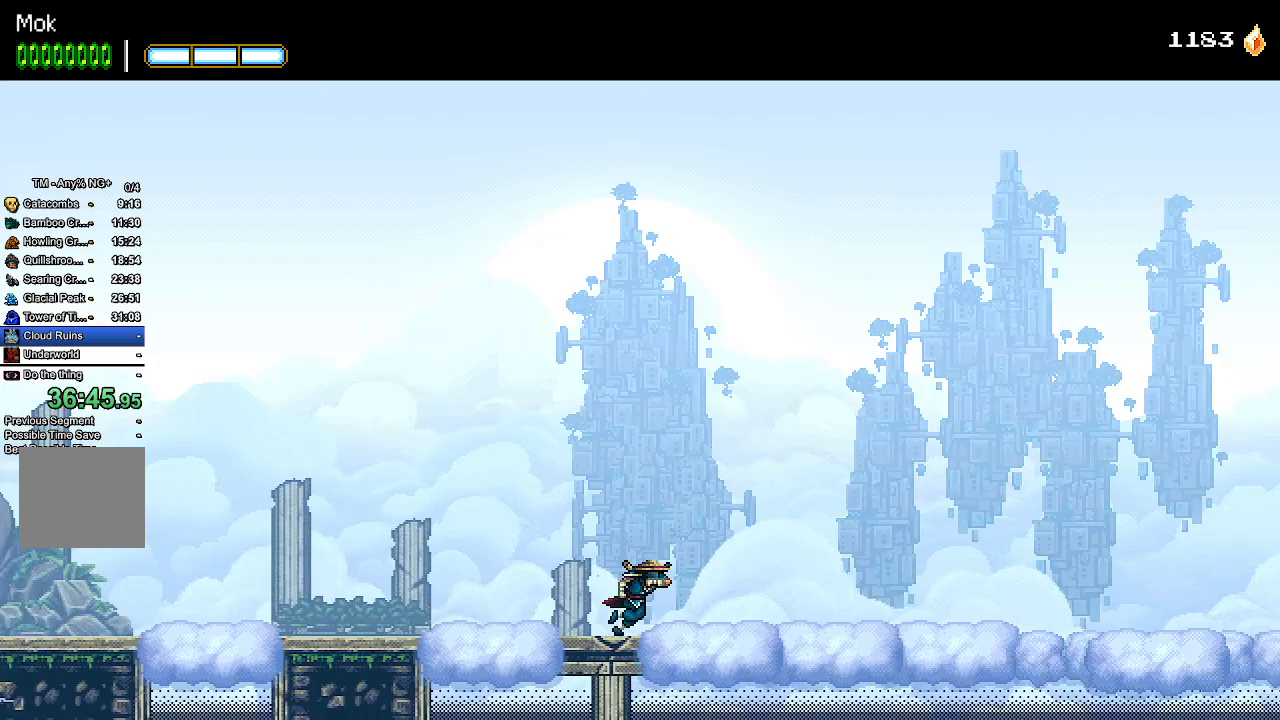
{"dt_ms": 500, "buttons": ["DPAD_RIGHT"], "left_stick": "center", "right_stick": "center", "events": []}
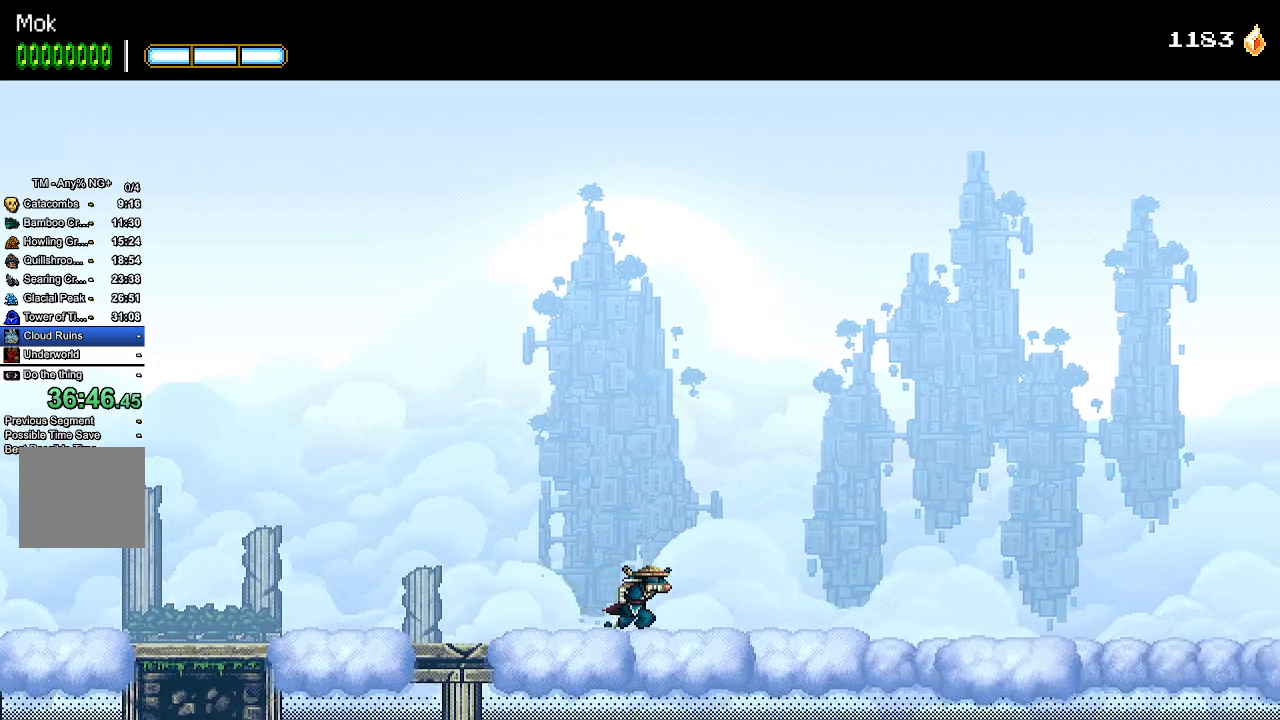
{"dt_ms": 500, "buttons": ["DPAD_RIGHT"], "left_stick": "center", "right_stick": "center", "events": []}
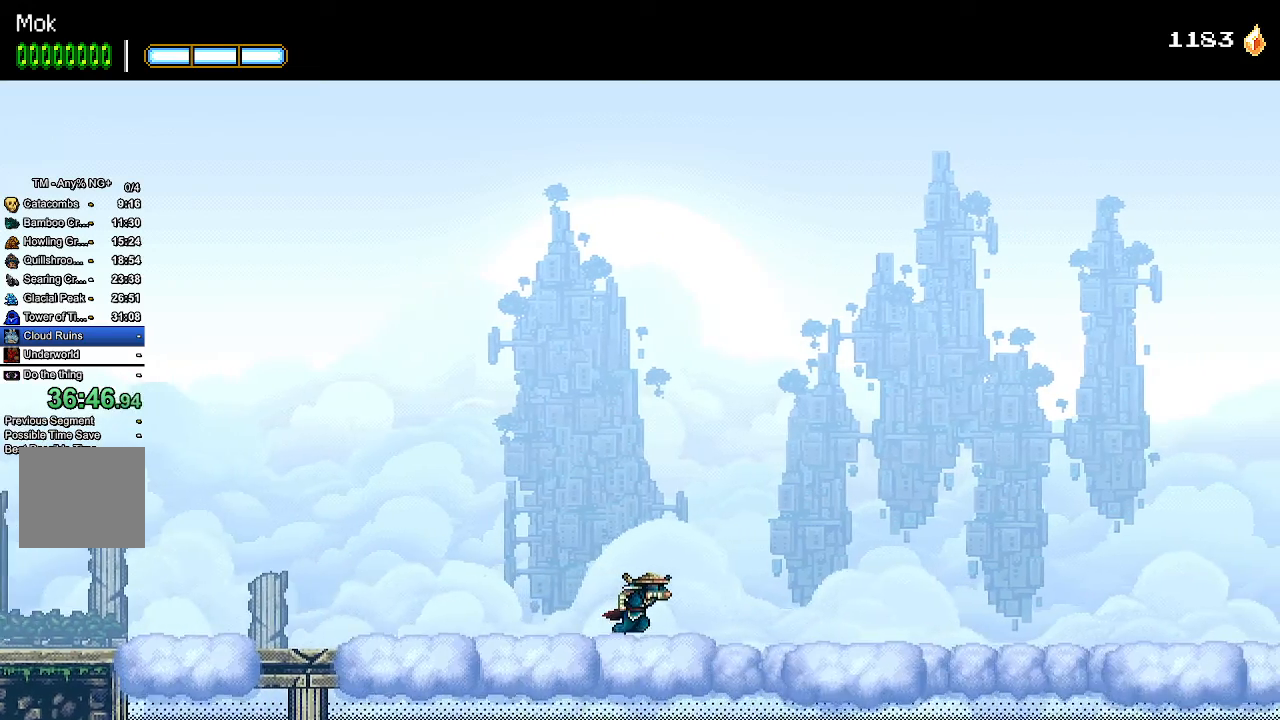
{"dt_ms": 500, "buttons": ["DPAD_RIGHT"], "left_stick": "center", "right_stick": "center", "events": []}
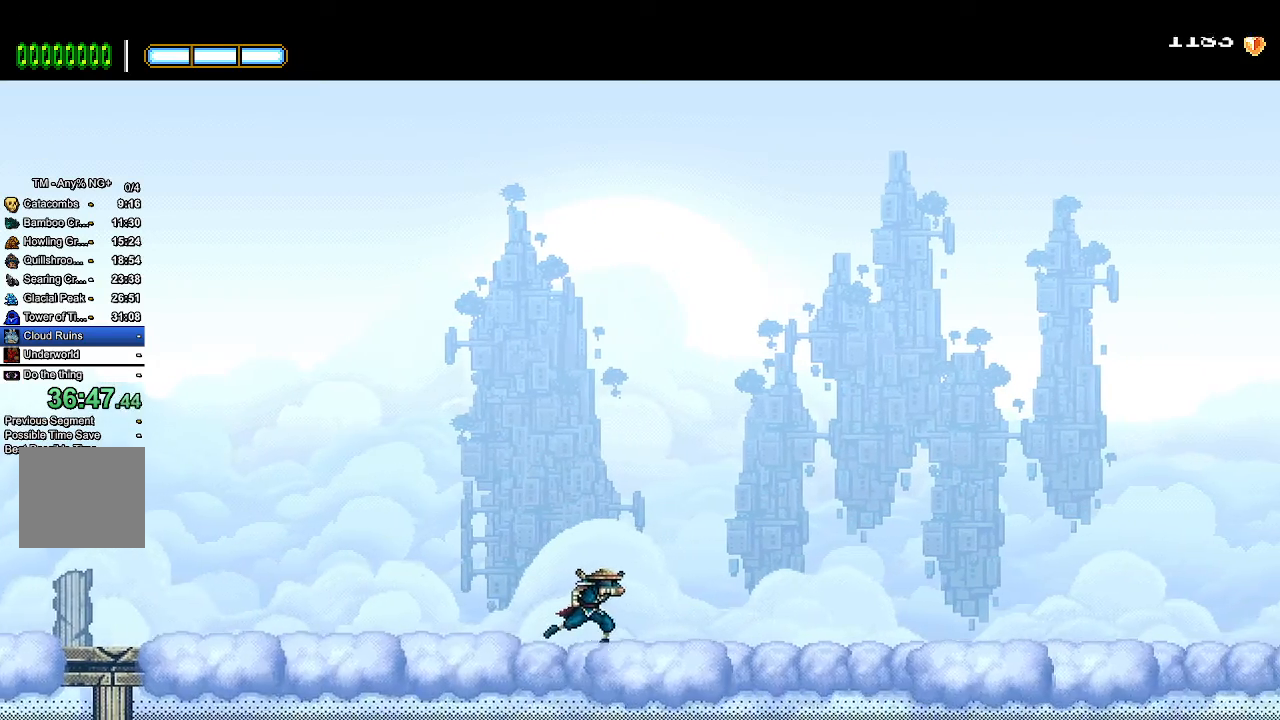
{"dt_ms": 500, "buttons": [], "left_stick": "center", "right_stick": "center", "events": [[133, "DPAD_RIGHT", "up"]]}
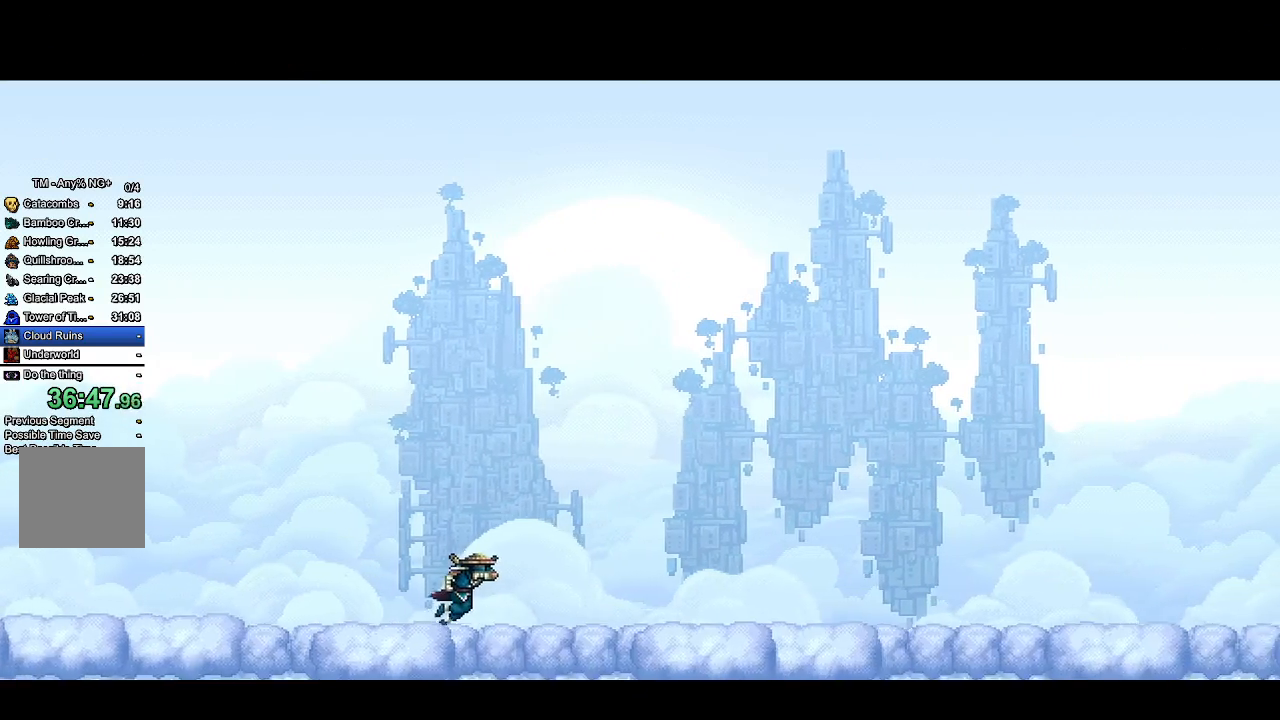
{"dt_ms": 500, "buttons": [], "left_stick": "center", "right_stick": "center", "events": []}
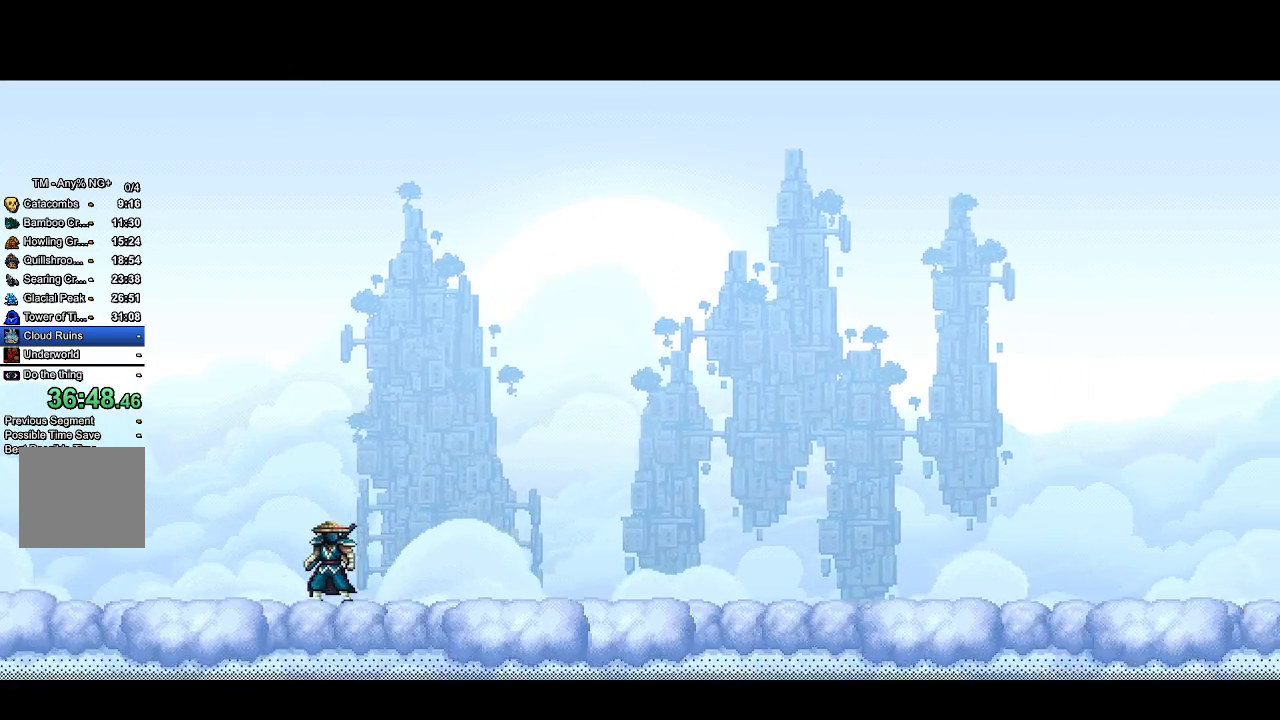
{"dt_ms": 500, "buttons": [], "left_stick": "center", "right_stick": "center", "events": []}
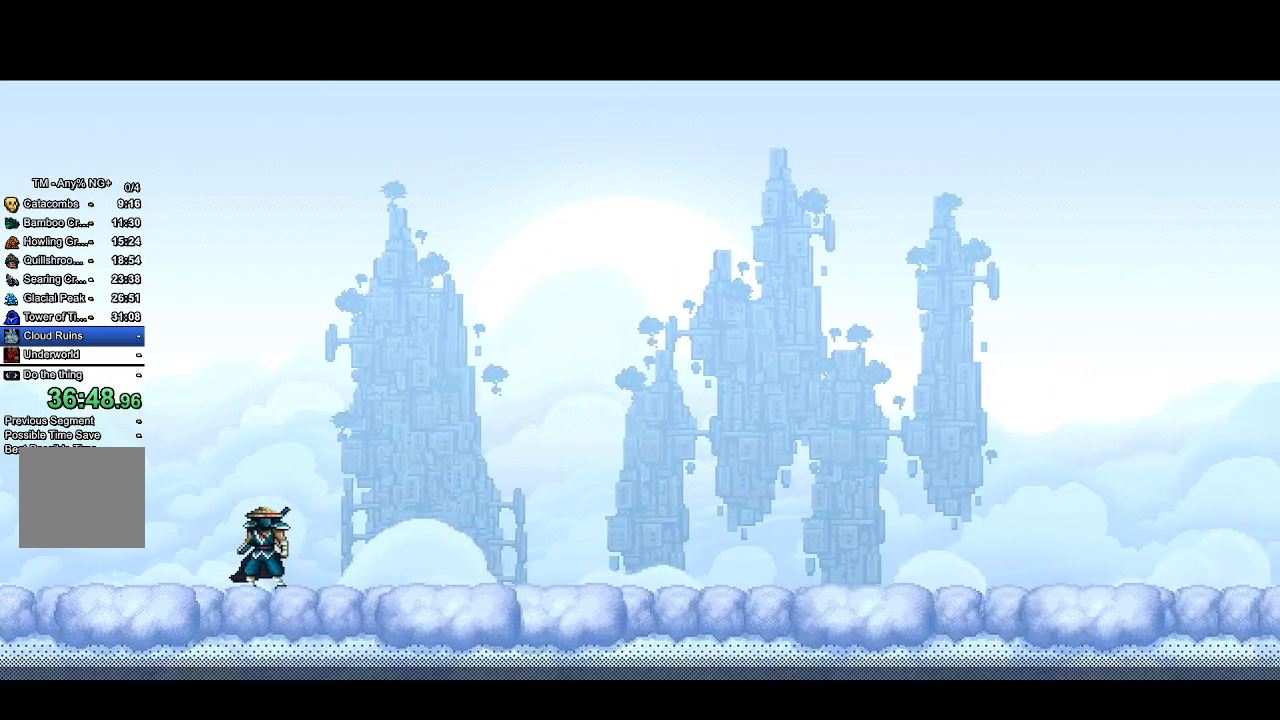
{"dt_ms": 500, "buttons": [], "left_stick": "center", "right_stick": "center", "events": []}
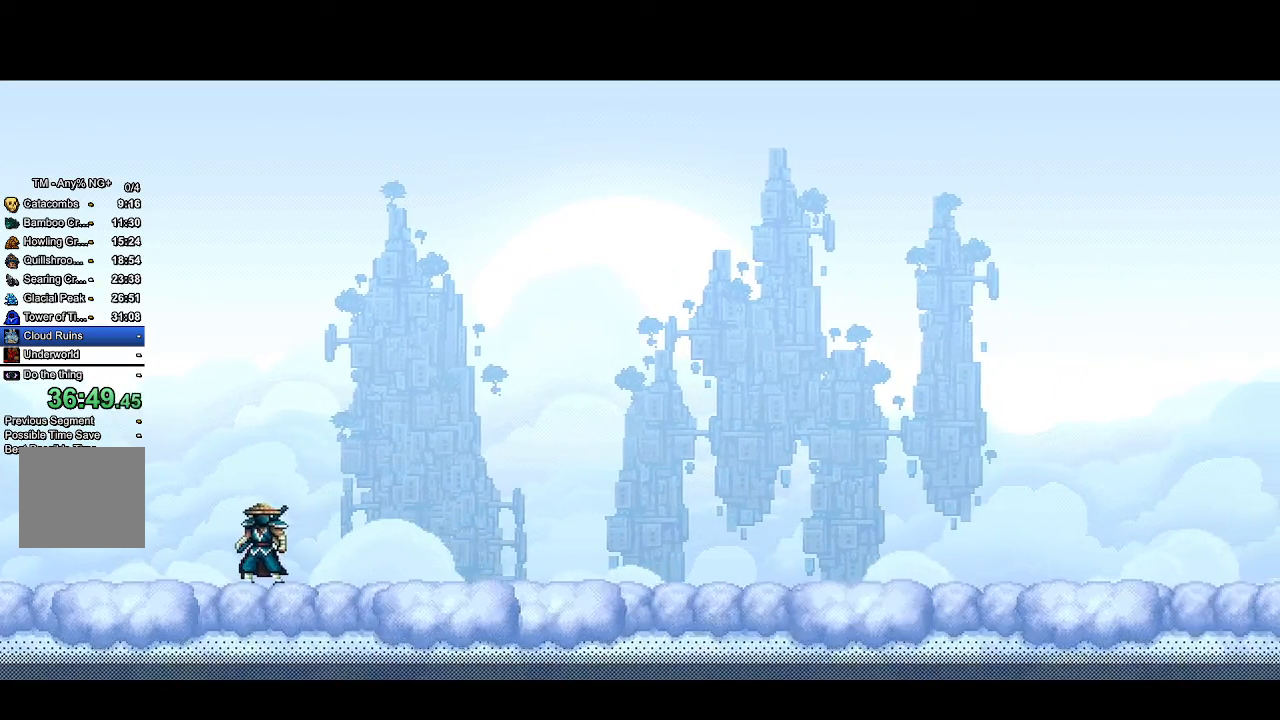
{"dt_ms": 500, "buttons": [], "left_stick": "center", "right_stick": "center", "events": []}
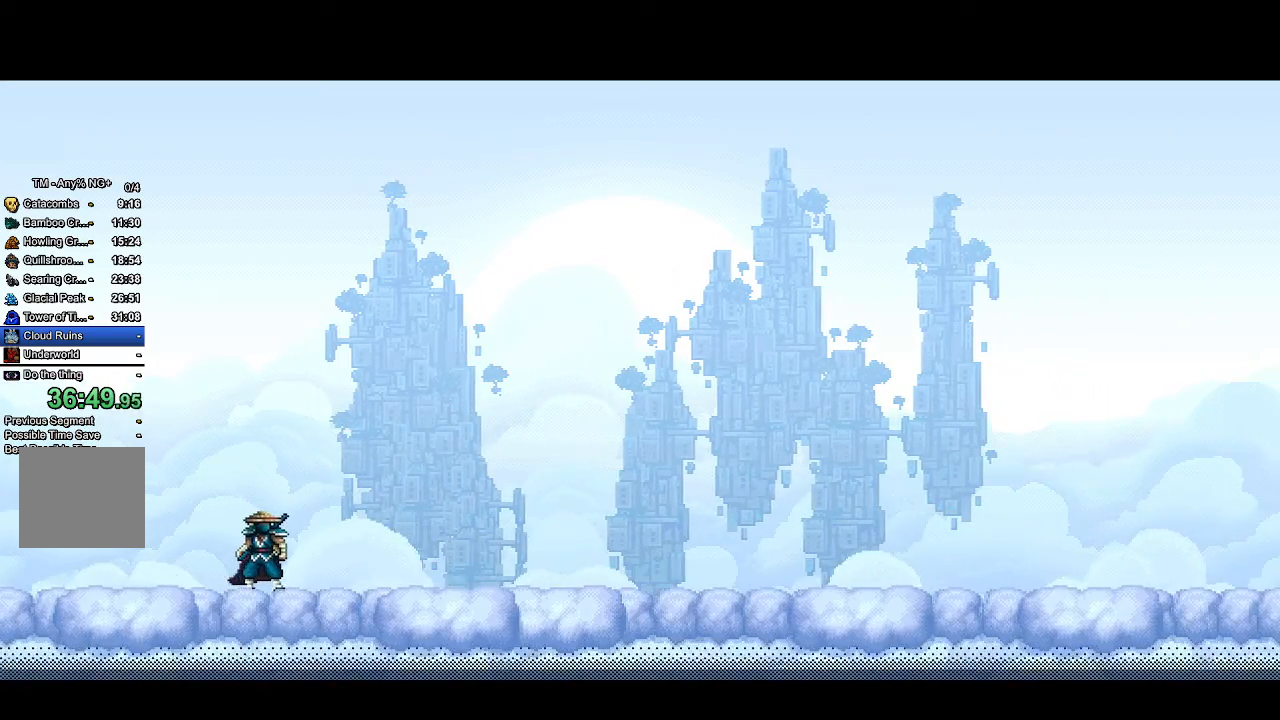
{"dt_ms": 500, "buttons": [], "left_stick": "center", "right_stick": "center", "events": []}
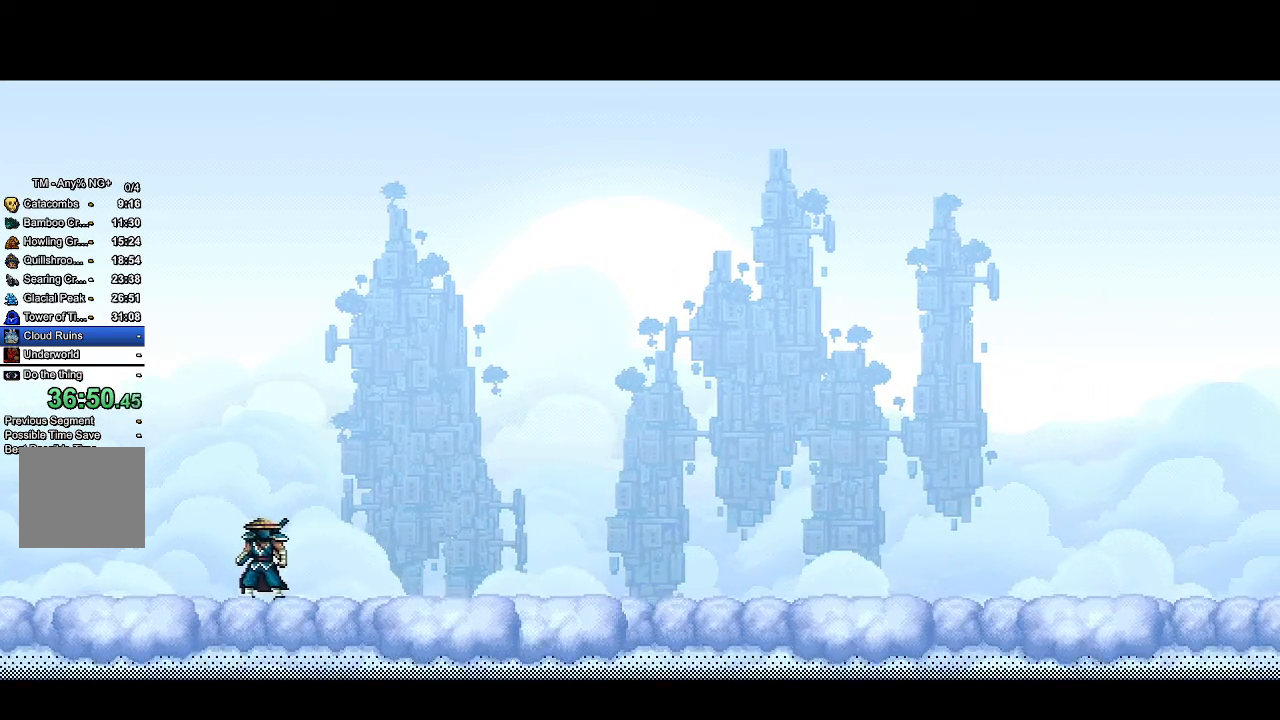
{"dt_ms": 500, "buttons": ["DPAD_RIGHT"], "left_stick": "center", "right_stick": "center", "events": [[433, "DPAD_RIGHT", "down"]]}
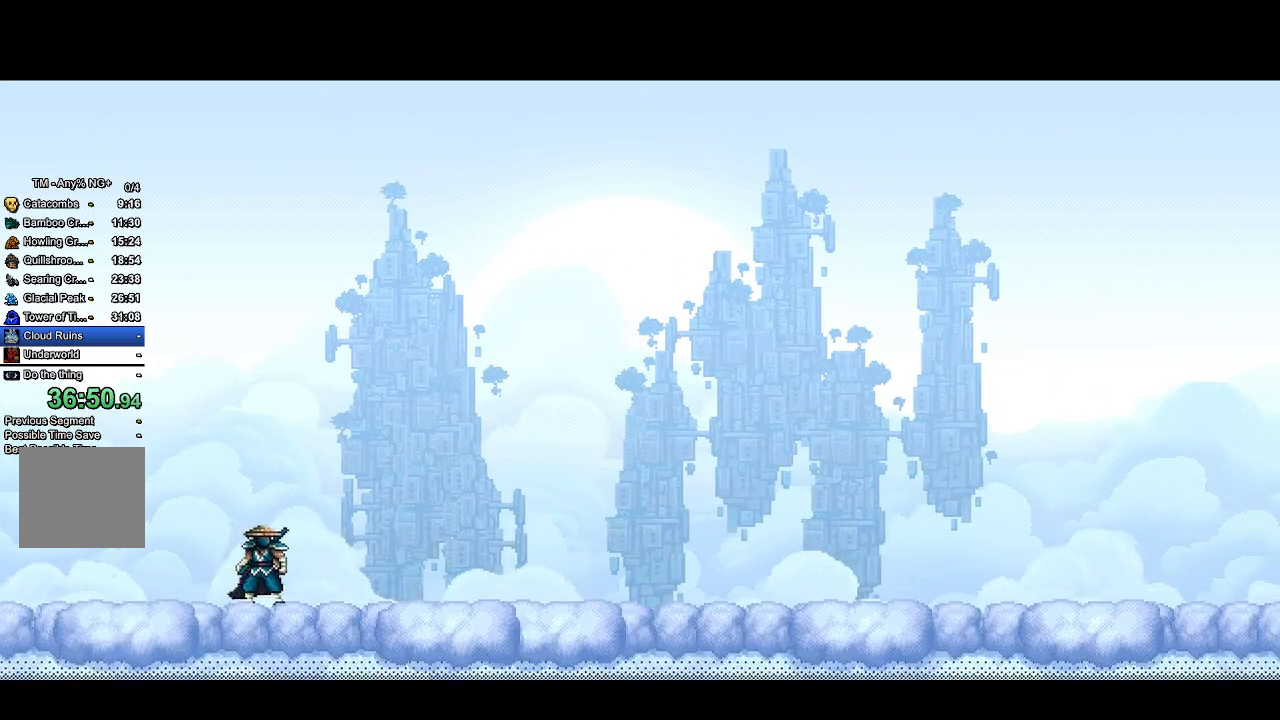
{"dt_ms": 500, "buttons": ["DPAD_RIGHT"], "left_stick": "center", "right_stick": "center", "events": []}
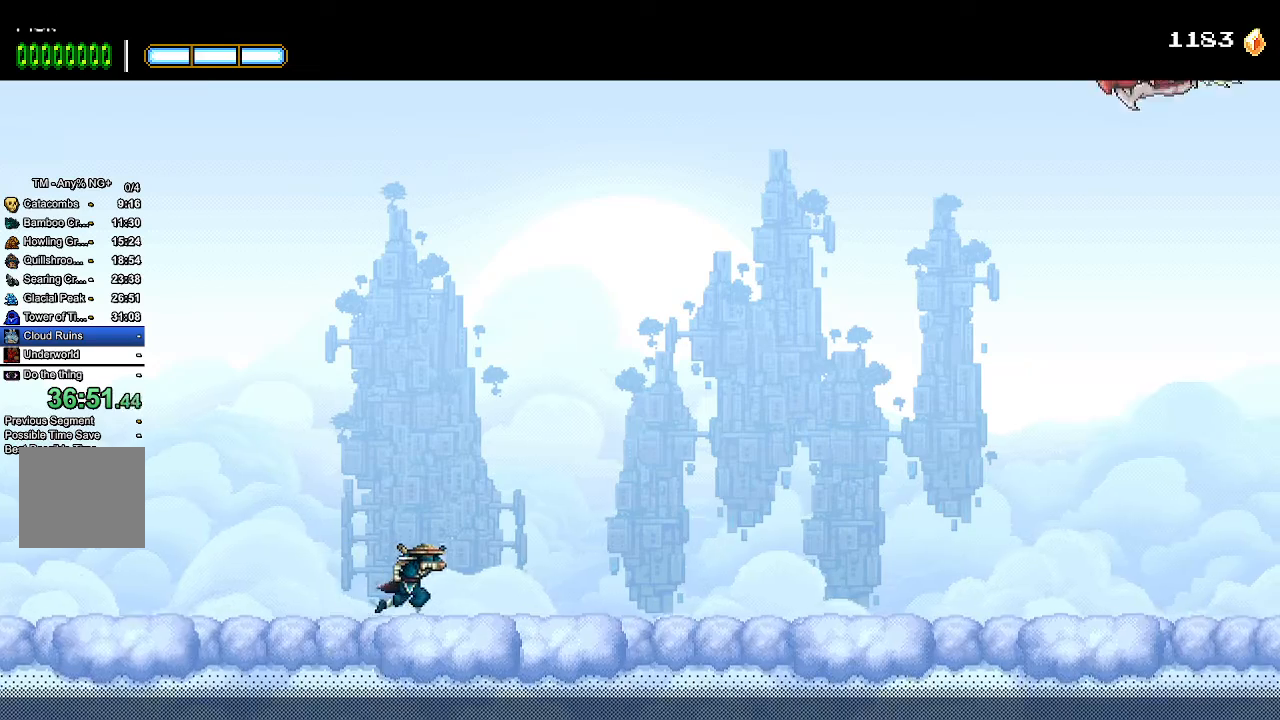
{"dt_ms": 500, "buttons": ["DPAD_RIGHT"], "left_stick": "center", "right_stick": "center", "events": []}
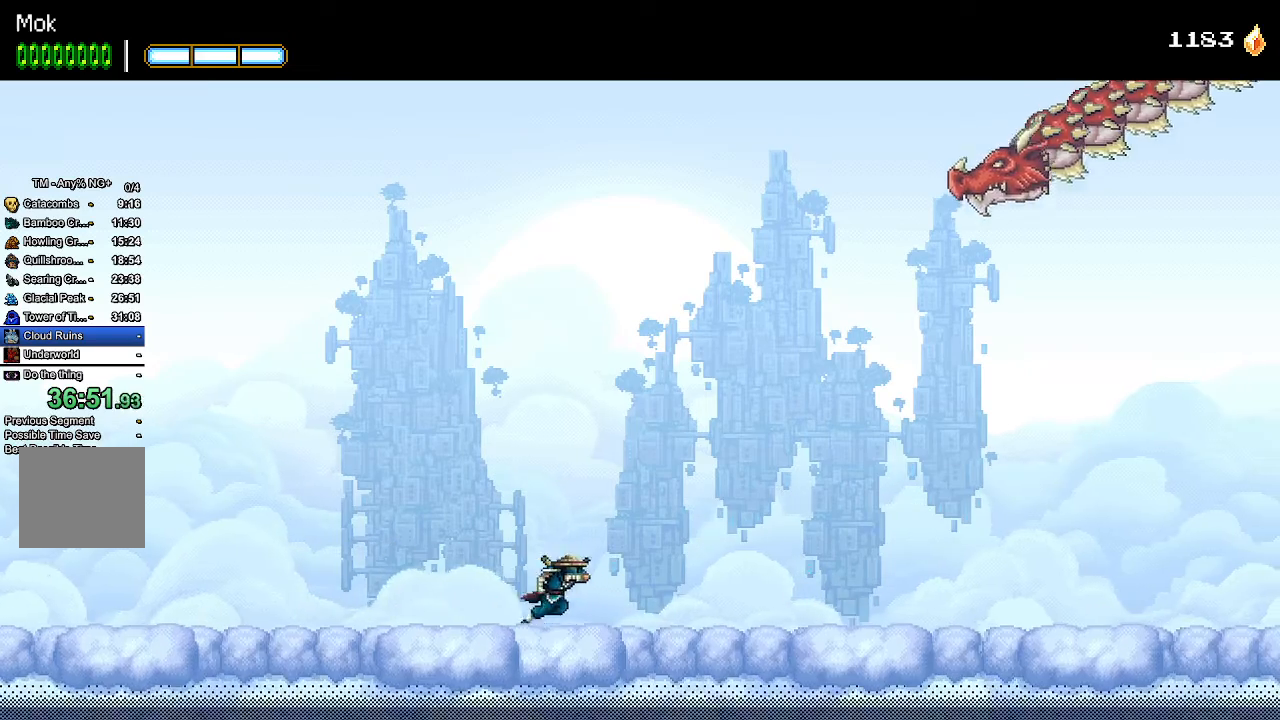
{"dt_ms": 500, "buttons": [], "left_stick": "center", "right_stick": "center", "events": [[33, "DPAD_RIGHT", "up"], [300, "DPAD_RIGHT", "down"], [367, "DPAD_RIGHT", "up"]]}
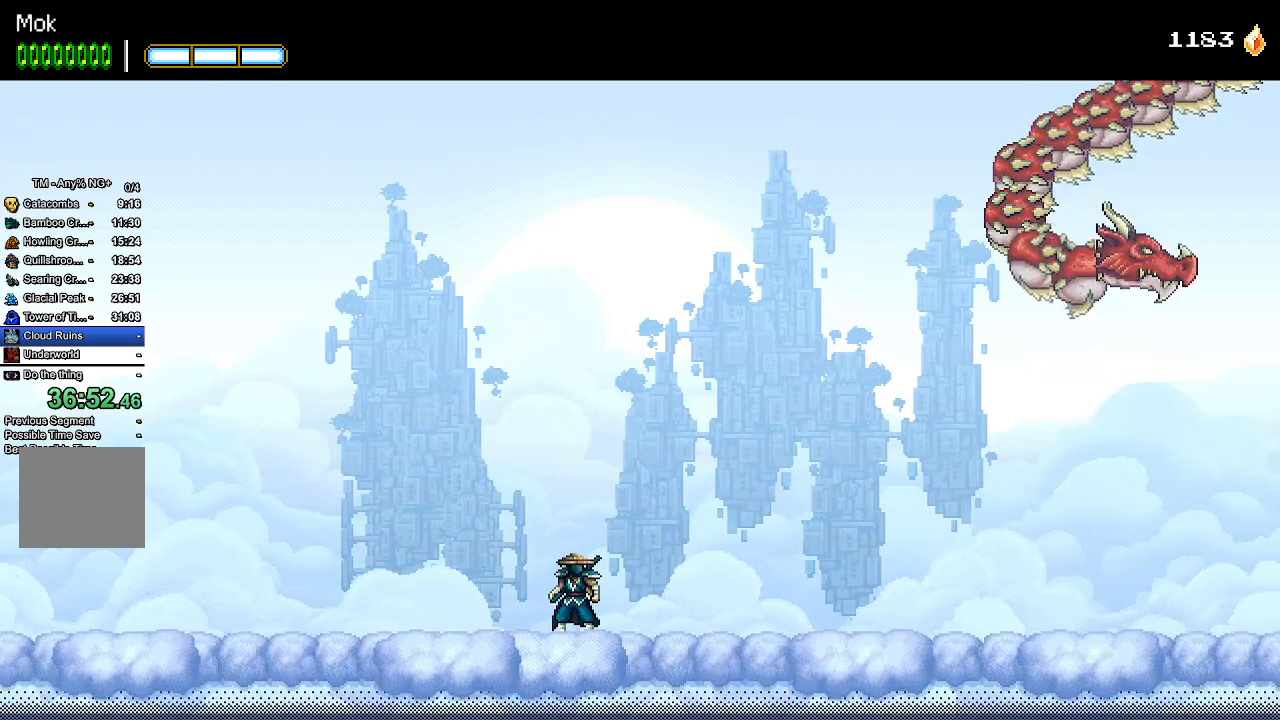
{"dt_ms": 500, "buttons": [], "left_stick": "center", "right_stick": "center", "events": []}
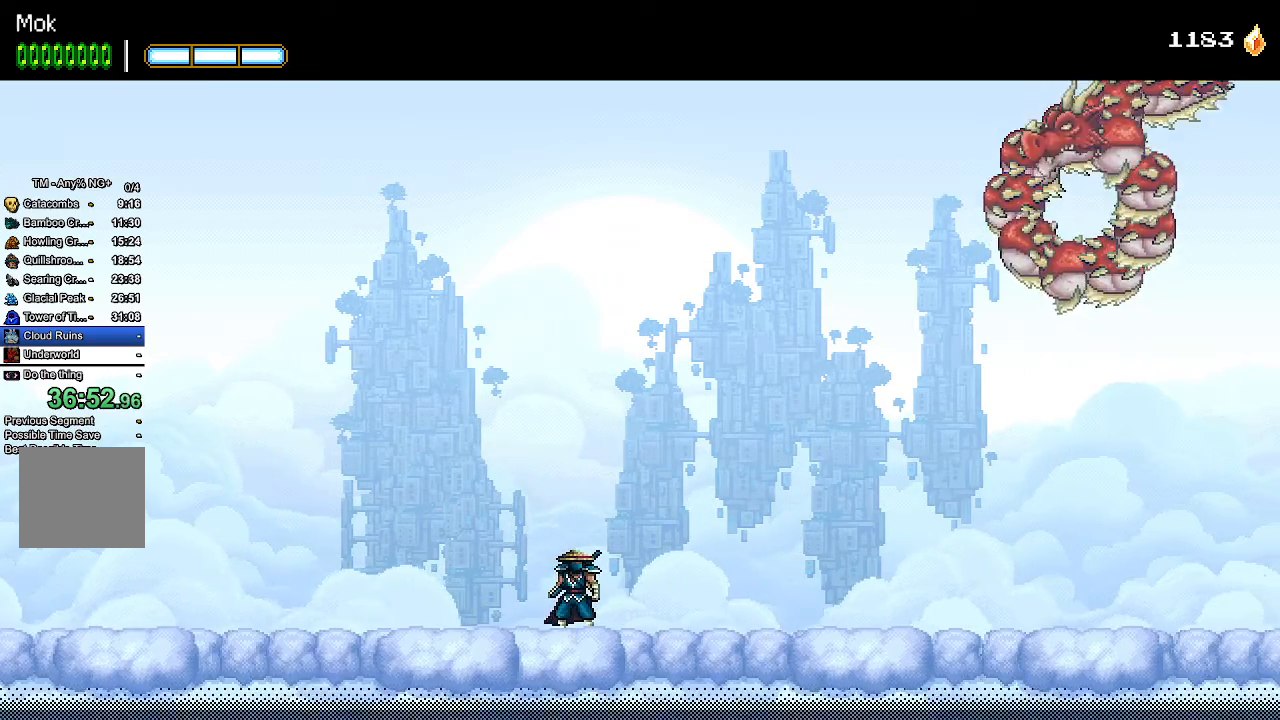
{"dt_ms": 500, "buttons": [], "left_stick": "center", "right_stick": "center", "events": []}
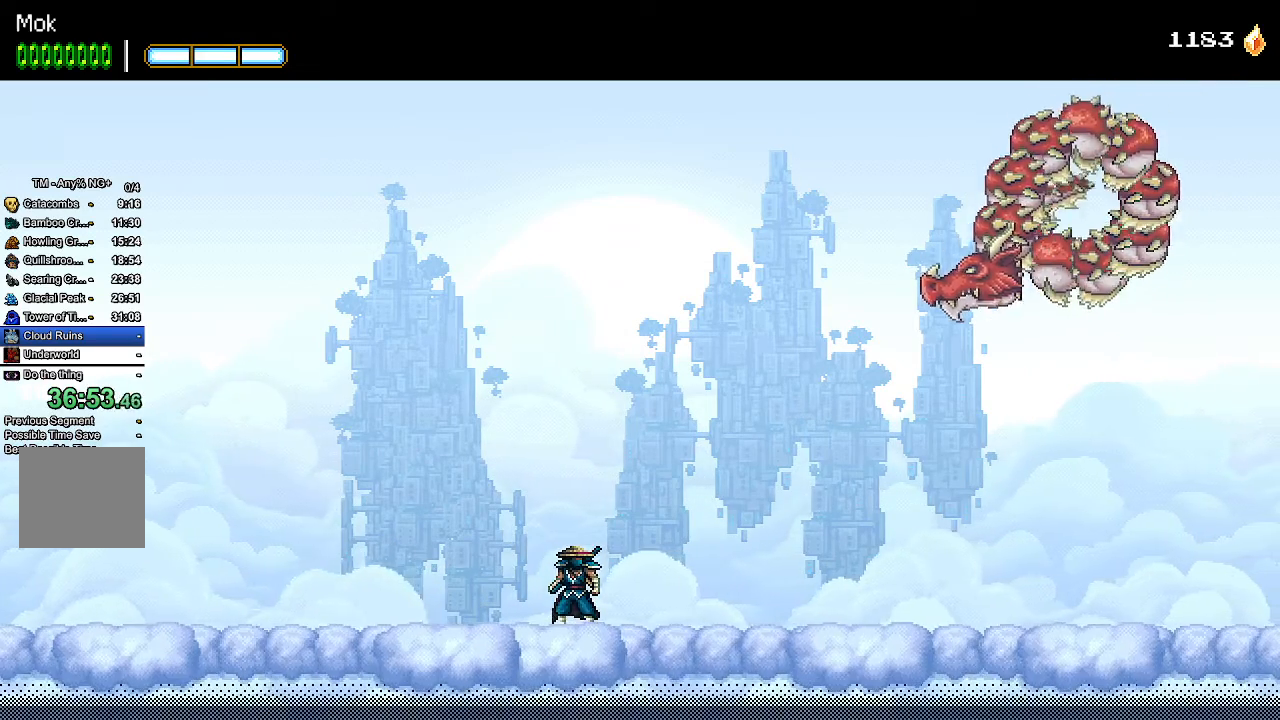
{"dt_ms": 500, "buttons": [], "left_stick": "center", "right_stick": "center", "events": []}